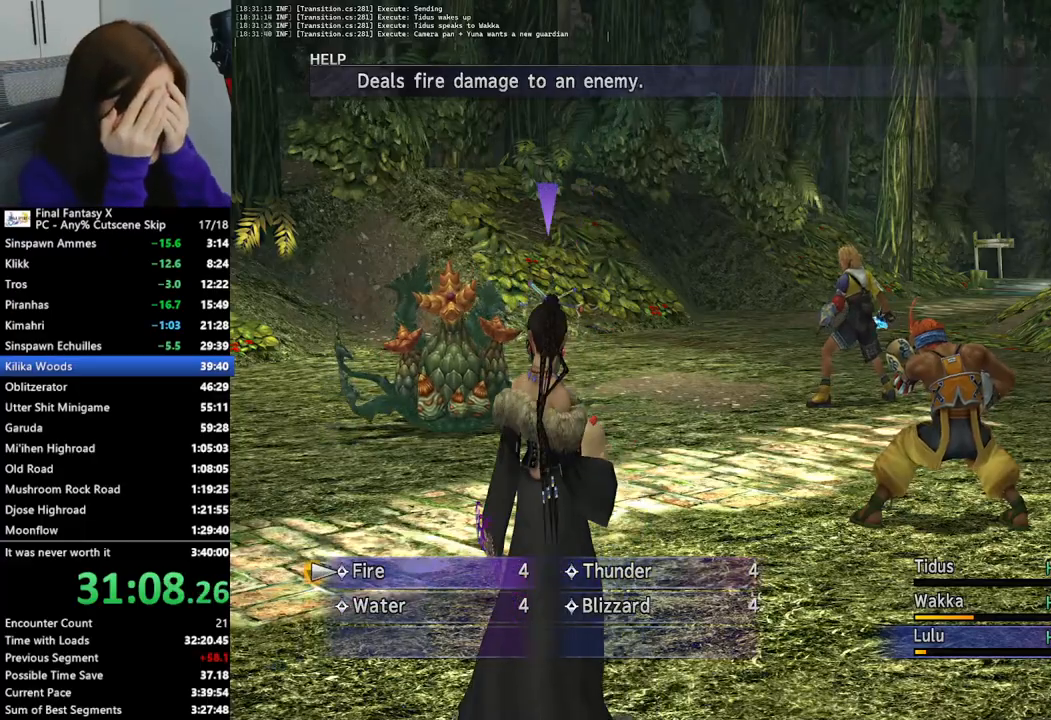
Gameplay with a controller (PlayStation layout); each line is a JSON object with the inputs held at the frame after it. "events" lists button and stick changes between this image and that frame as [ms after this image, input, new state], when the widget could be followed in between.
{"buttons": ["CROSS"], "left_stick": "center", "right_stick": "center", "events": [[100, "CROSS", "down"], [167, "CROSS", "up"], [200, "CROSS", "down"], [300, "CROSS", "up"], [367, "CROSS", "down"], [433, "CROSS", "up"], [500, "CROSS", "down"]]}
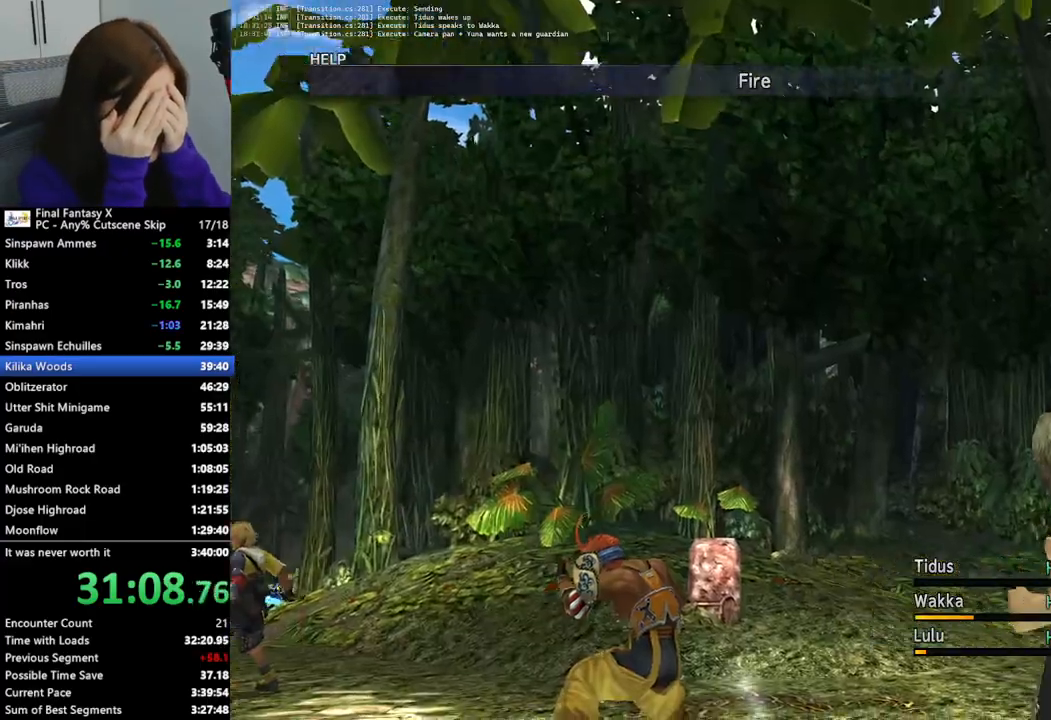
{"buttons": ["CROSS"], "left_stick": "center", "right_stick": "center", "events": [[100, "CROSS", "up"], [167, "CROSS", "down"], [233, "CROSS", "up"], [333, "CROSS", "down"], [400, "CROSS", "up"], [500, "CROSS", "down"]]}
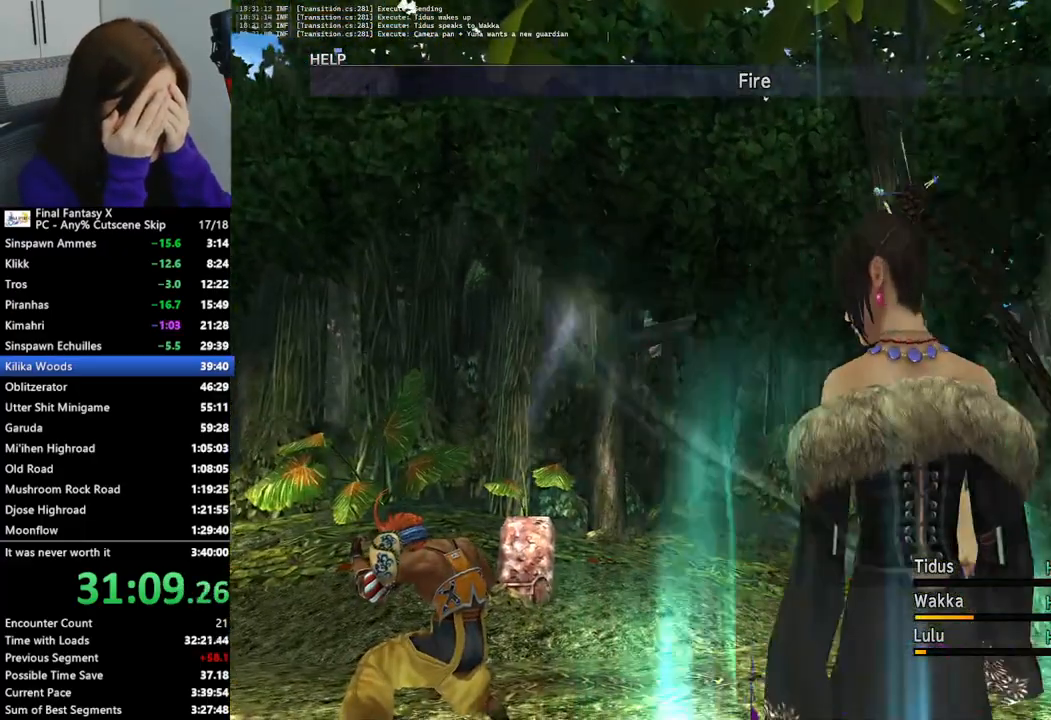
{"buttons": [], "left_stick": "center", "right_stick": "center", "events": [[100, "CROSS", "up"], [167, "CROSS", "down"], [267, "CROSS", "up"], [333, "CROSS", "down"], [400, "CROSS", "up"]]}
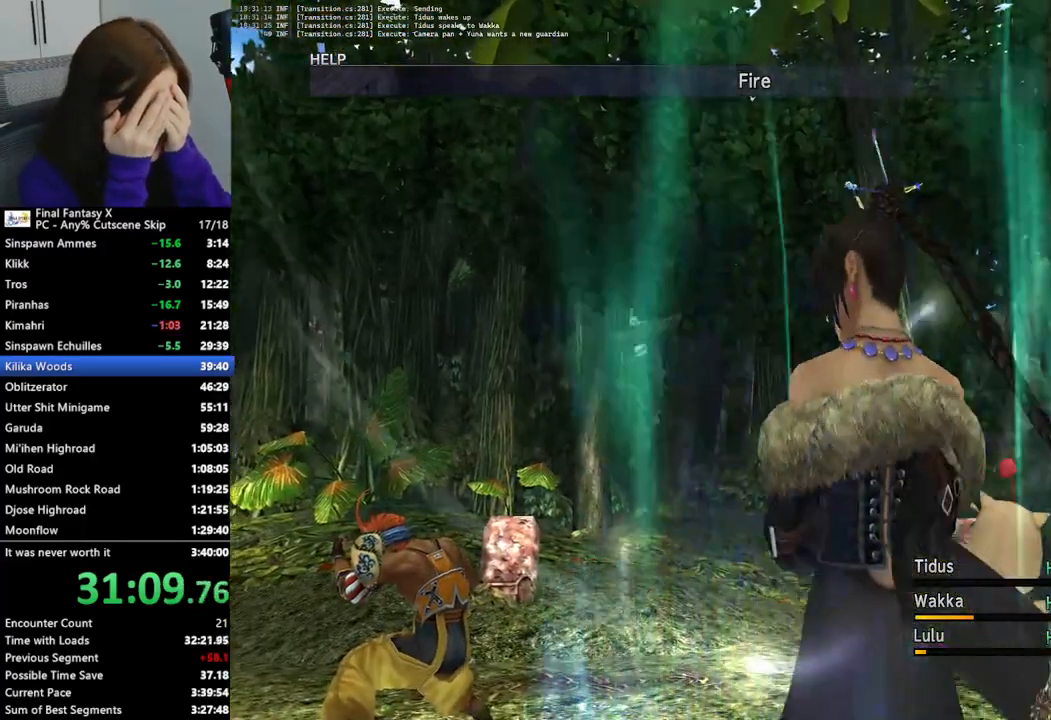
{"buttons": [], "left_stick": "center", "right_stick": "center", "events": [[33, "CROSS", "down"], [100, "CROSS", "up"], [200, "CROSS", "down"], [267, "CROSS", "up"], [400, "CROSS", "down"], [467, "CROSS", "up"]]}
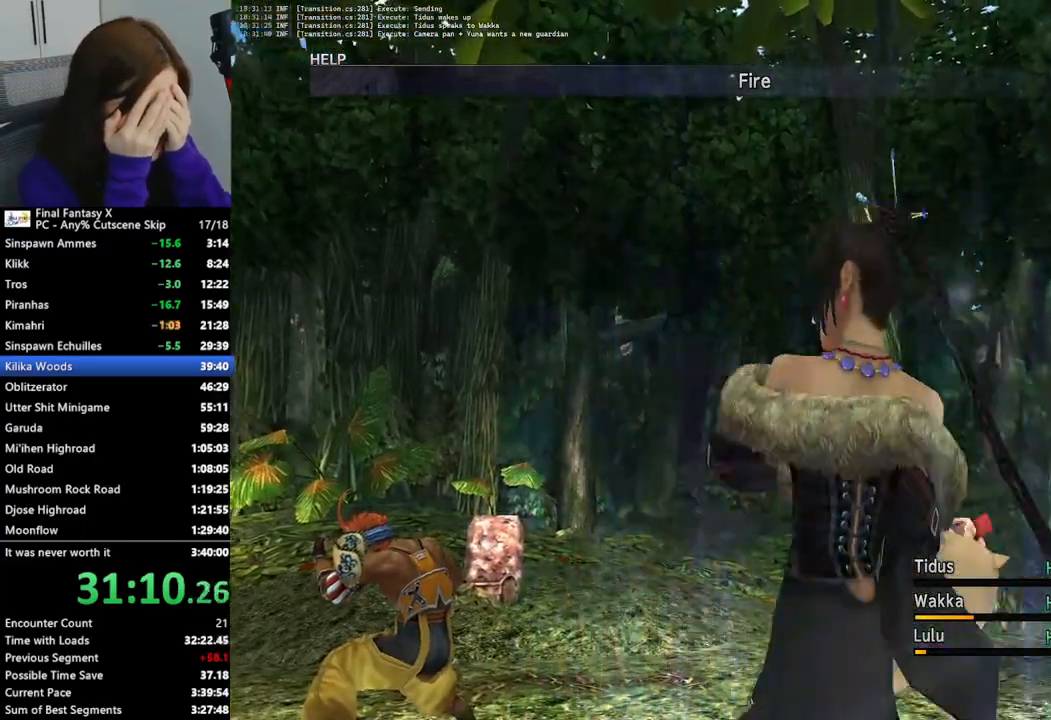
{"buttons": ["CROSS"], "left_stick": "center", "right_stick": "center", "events": [[67, "CROSS", "down"], [133, "CROSS", "up"], [267, "CROSS", "down"], [333, "CROSS", "up"], [433, "CROSS", "down"]]}
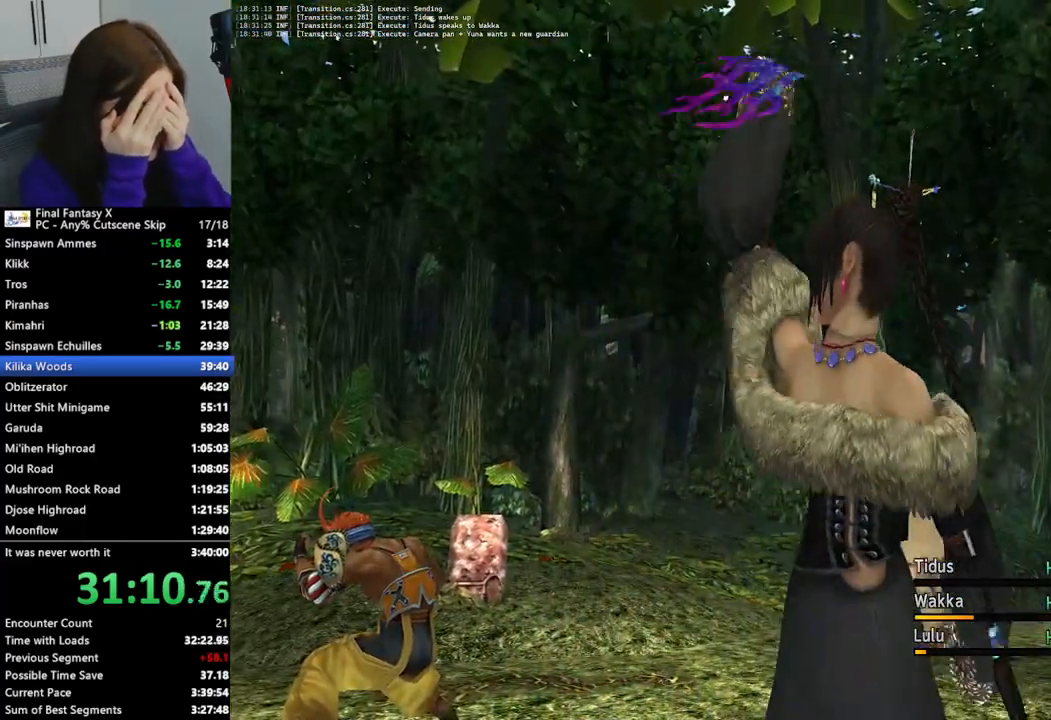
{"buttons": ["R2"], "left_stick": "center", "right_stick": "center", "events": [[33, "CROSS", "up"], [167, "CROSS", "down"], [267, "CROSS", "up"], [367, "CROSS", "down"], [433, "CROSS", "up"], [500, "R2", "down"]]}
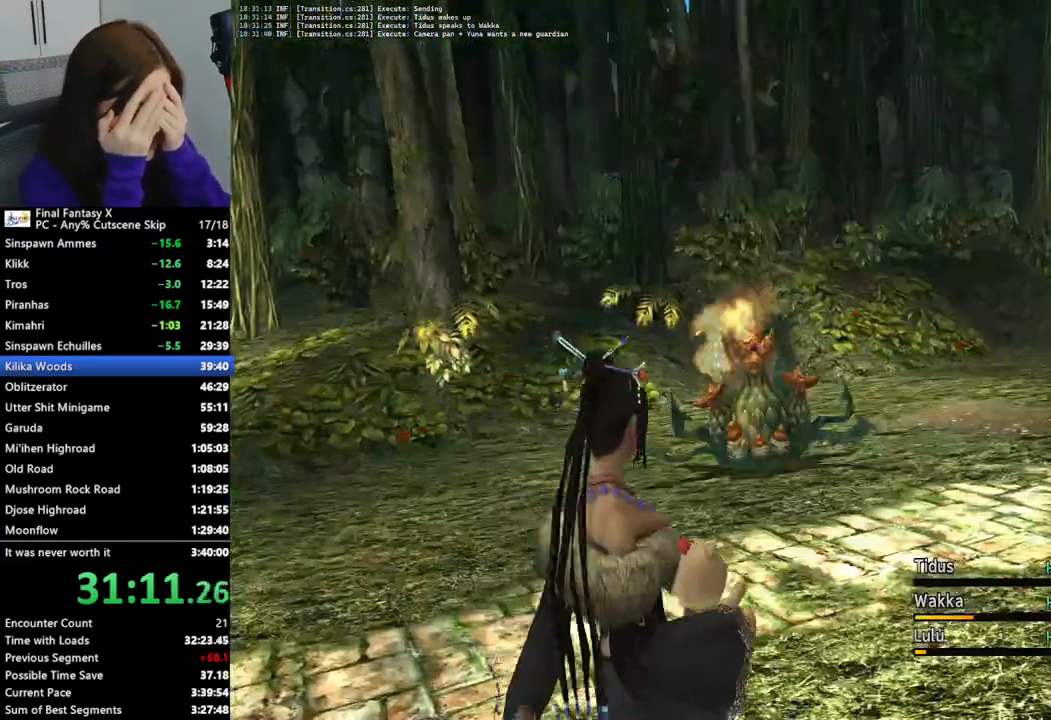
{"buttons": ["CROSS"], "left_stick": "center", "right_stick": "center", "events": [[67, "CROSS", "down"], [133, "CROSS", "up"], [167, "R2", "up"], [267, "CROSS", "down"], [333, "CROSS", "up"], [433, "CROSS", "down"]]}
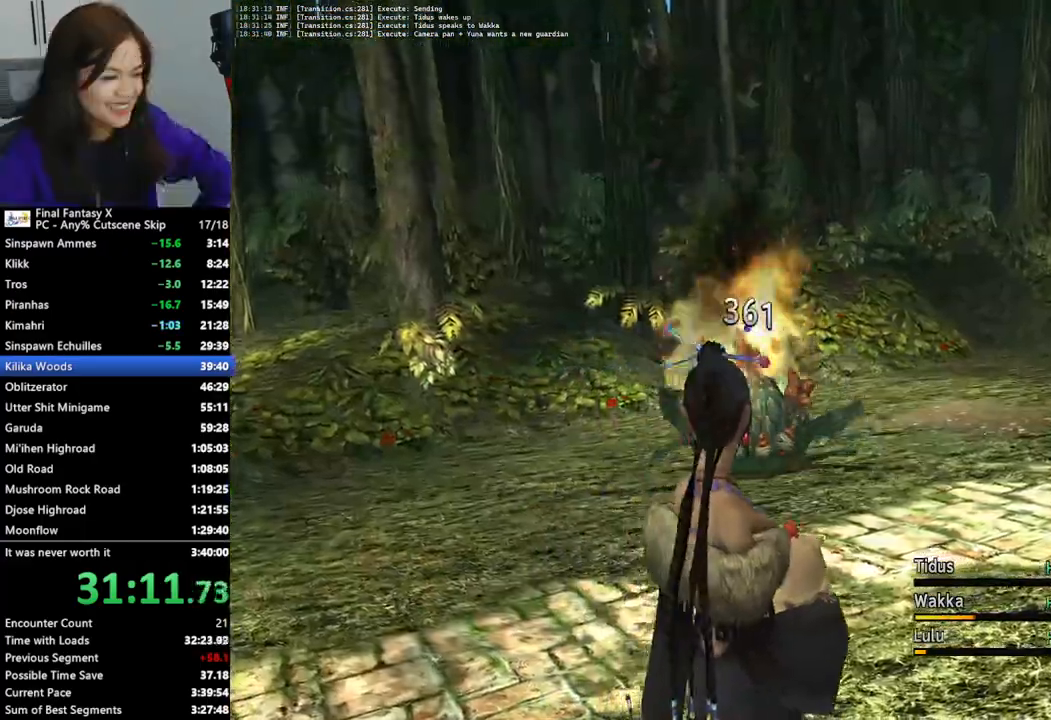
{"buttons": [], "left_stick": "center", "right_stick": "center", "events": [[33, "CROSS", "up"]]}
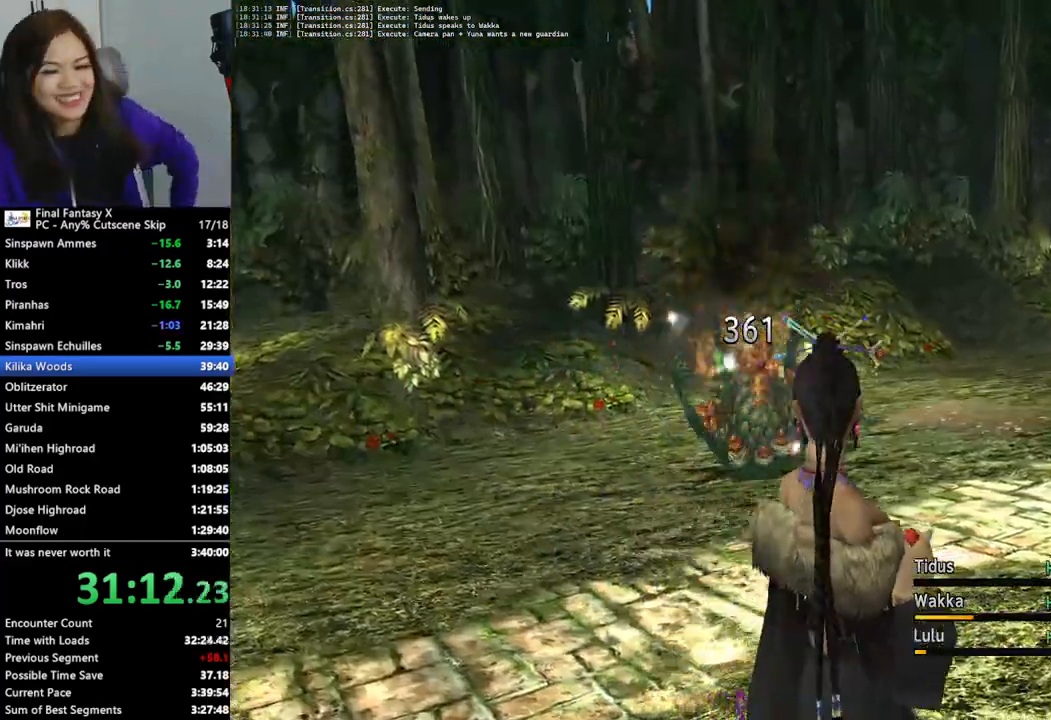
{"buttons": ["L2"], "left_stick": "center", "right_stick": "center", "events": [[100, "L2", "down"]]}
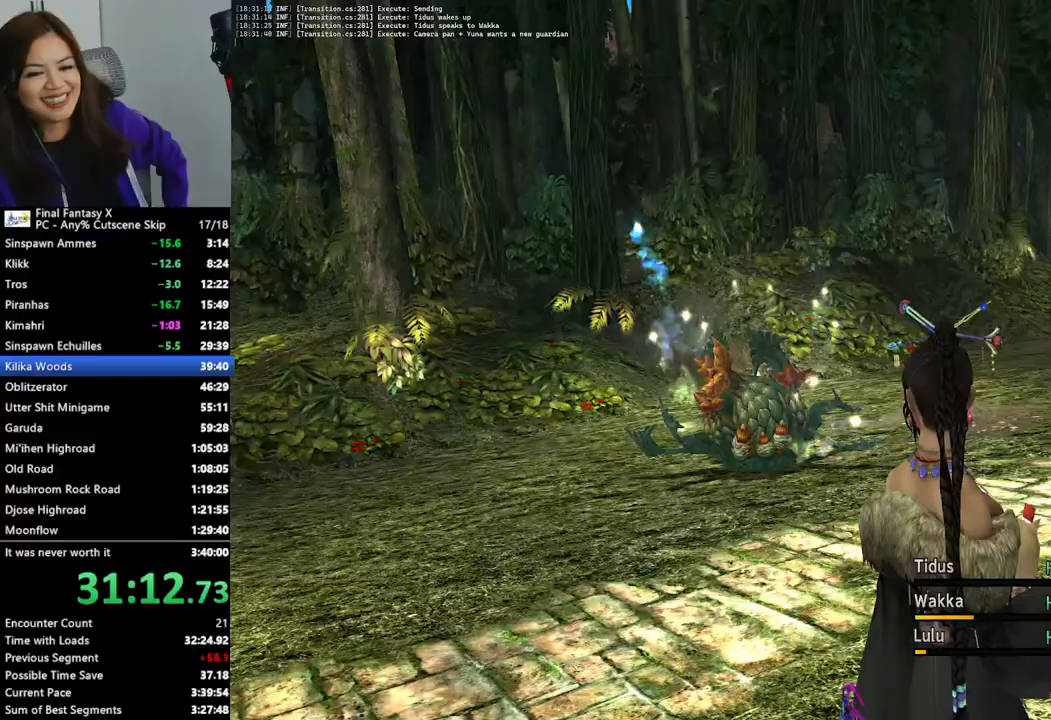
{"buttons": [], "left_stick": "center", "right_stick": "center", "events": [[467, "L2", "up"]]}
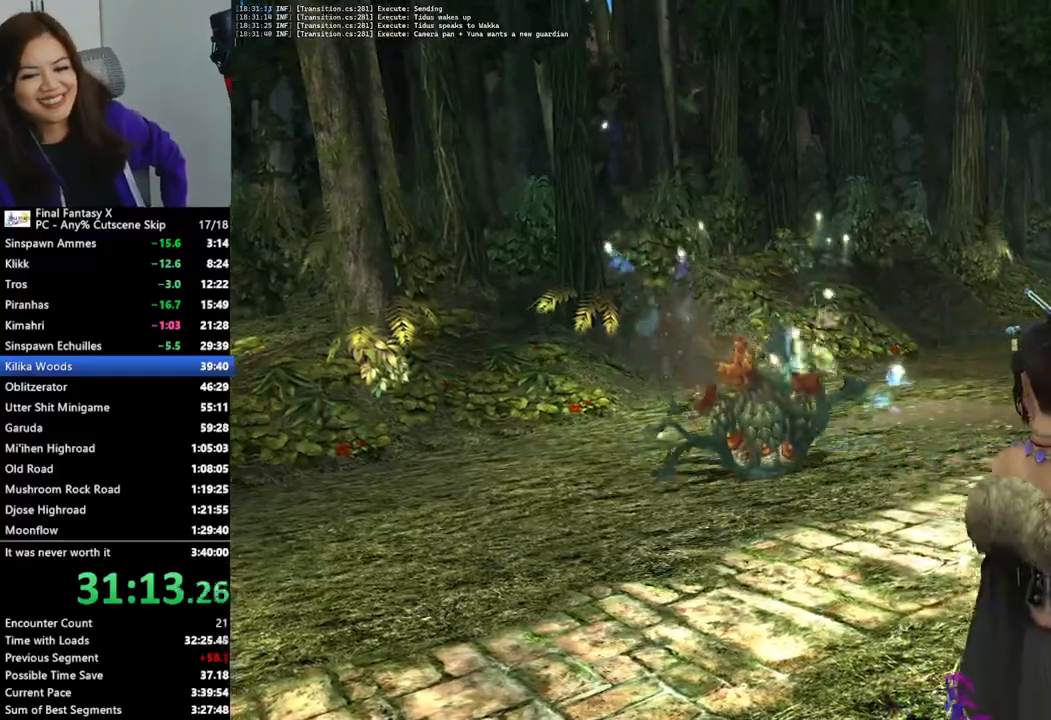
{"buttons": [], "left_stick": "center", "right_stick": "center", "events": []}
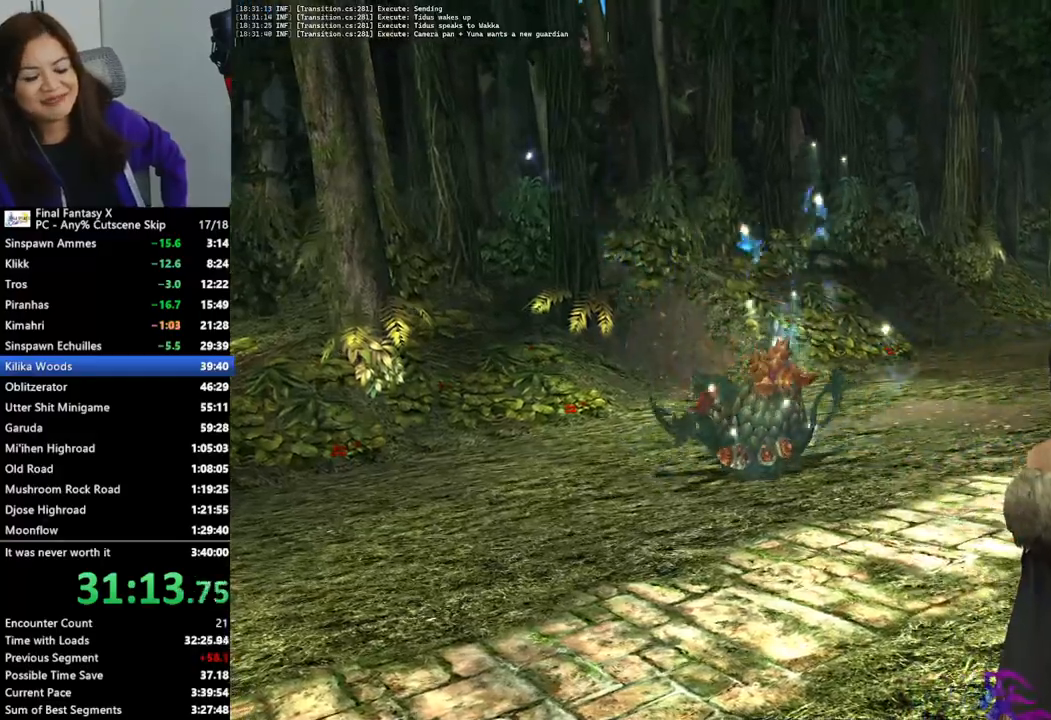
{"buttons": ["L2"], "left_stick": "center", "right_stick": "center", "events": [[267, "L2", "down"]]}
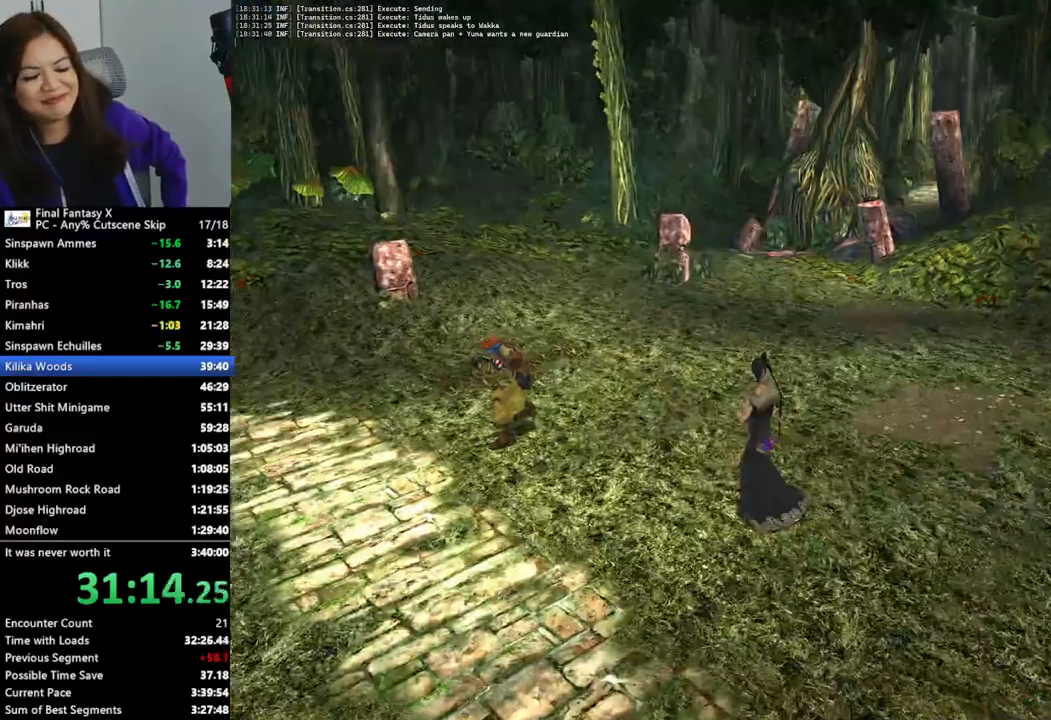
{"buttons": ["L2"], "left_stick": "center", "right_stick": "center", "events": [[67, "L2", "up"], [233, "L2", "down"]]}
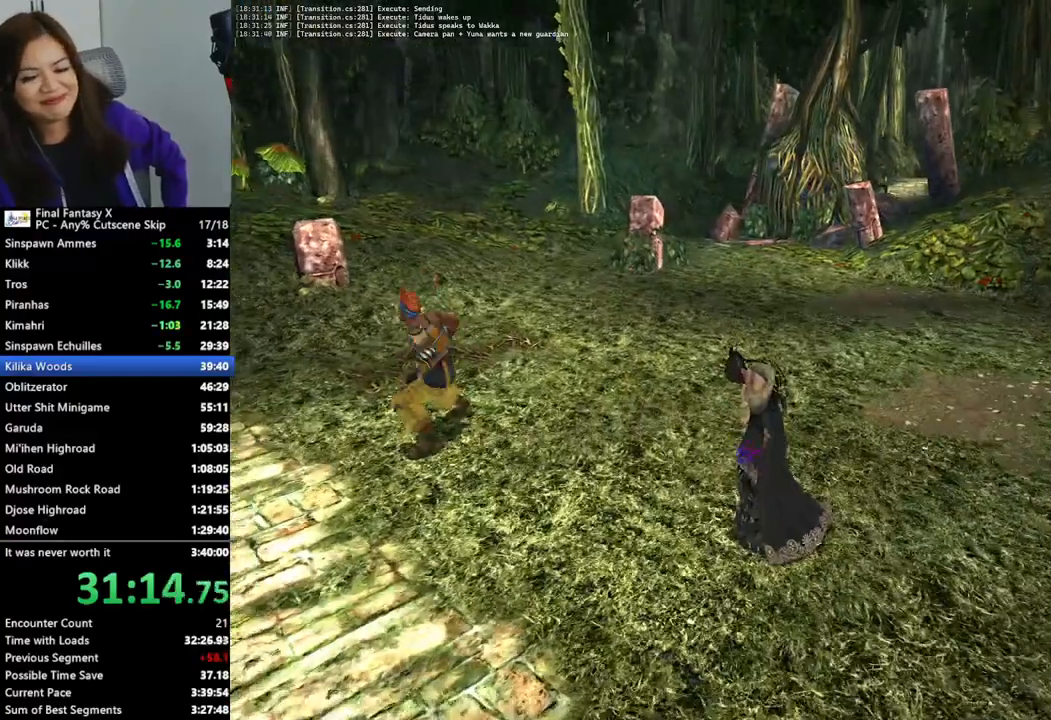
{"buttons": ["L2"], "left_stick": "center", "right_stick": "center", "events": []}
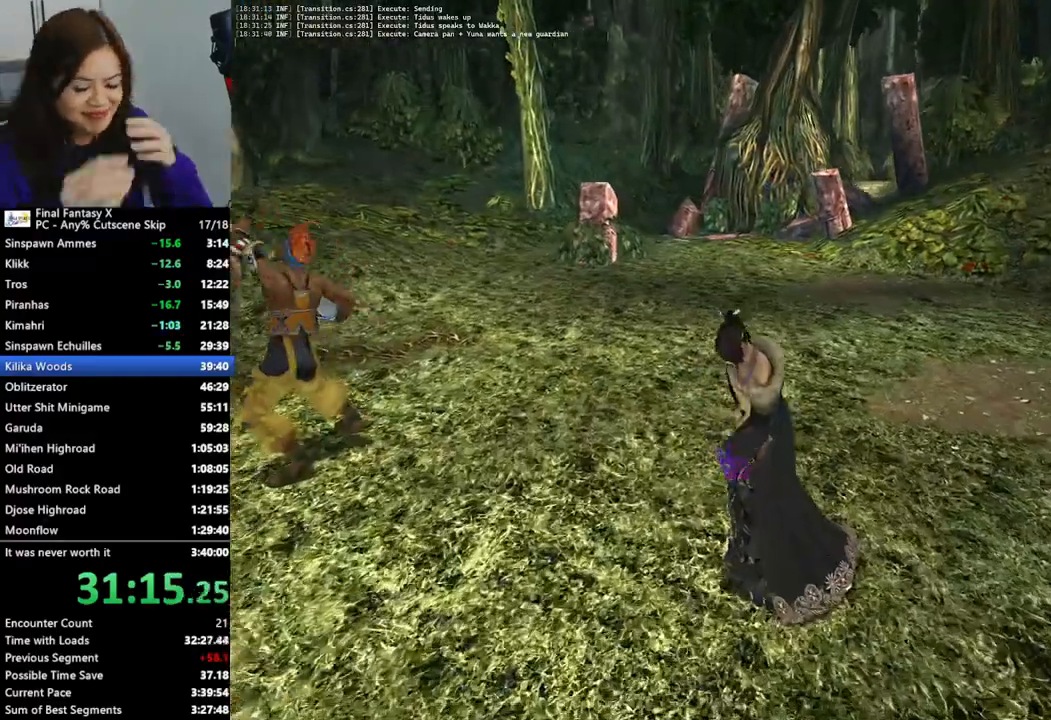
{"buttons": ["L2"], "left_stick": "center", "right_stick": "center", "events": []}
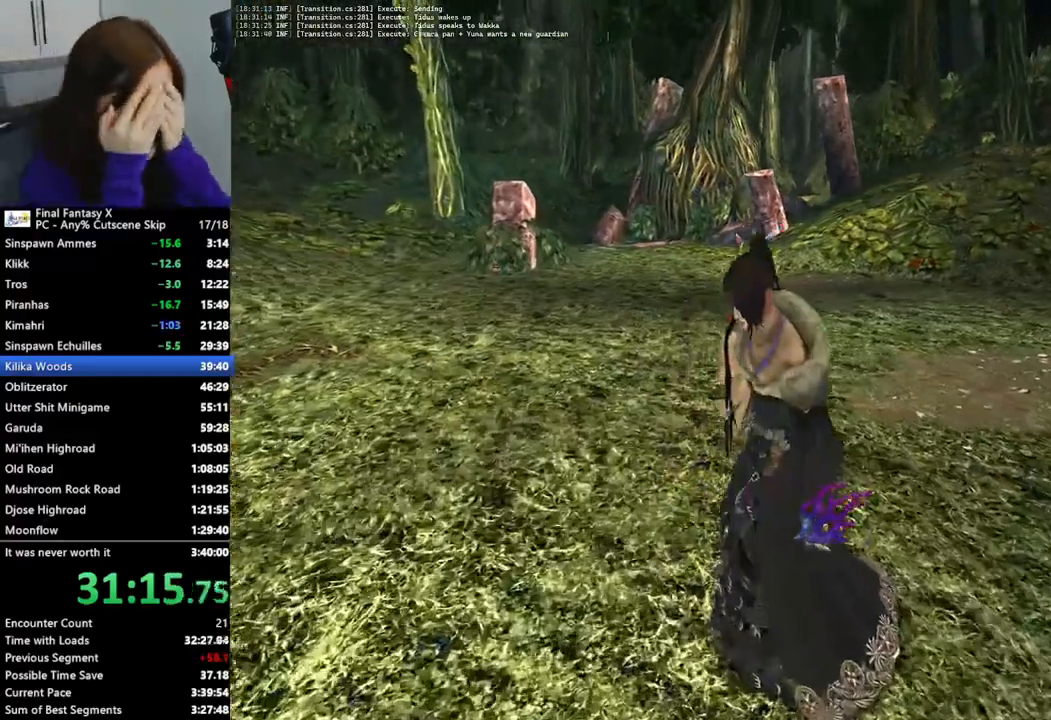
{"buttons": ["L2"], "left_stick": "center", "right_stick": "center", "events": [[100, "L2", "up"], [500, "L2", "down"]]}
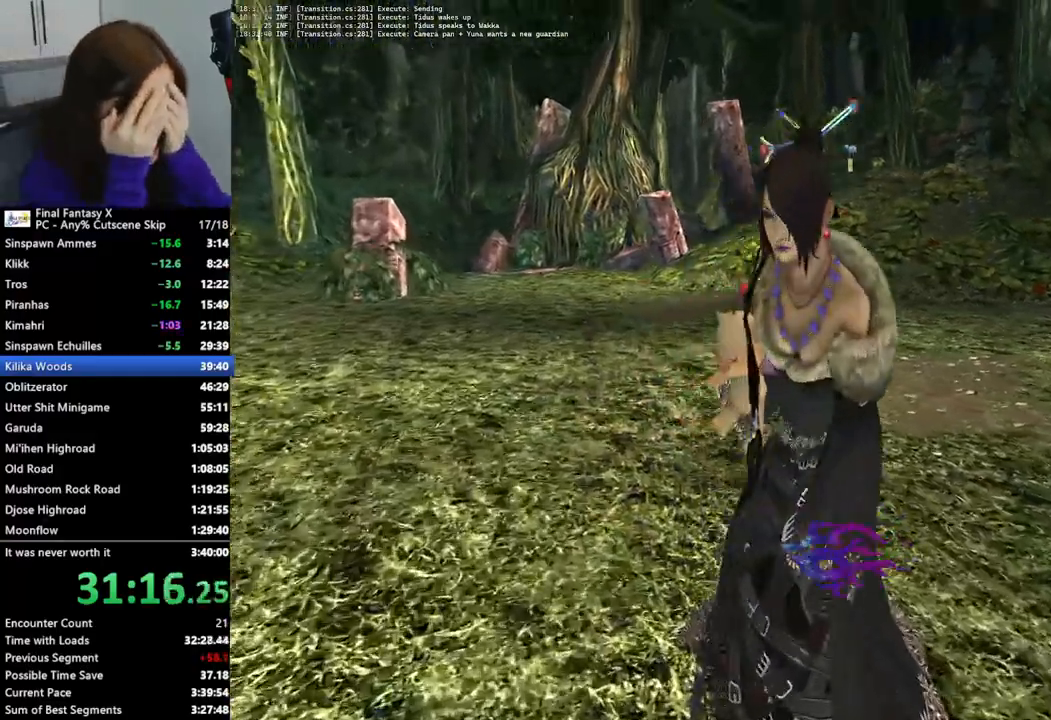
{"buttons": ["L2"], "left_stick": "center", "right_stick": "center", "events": []}
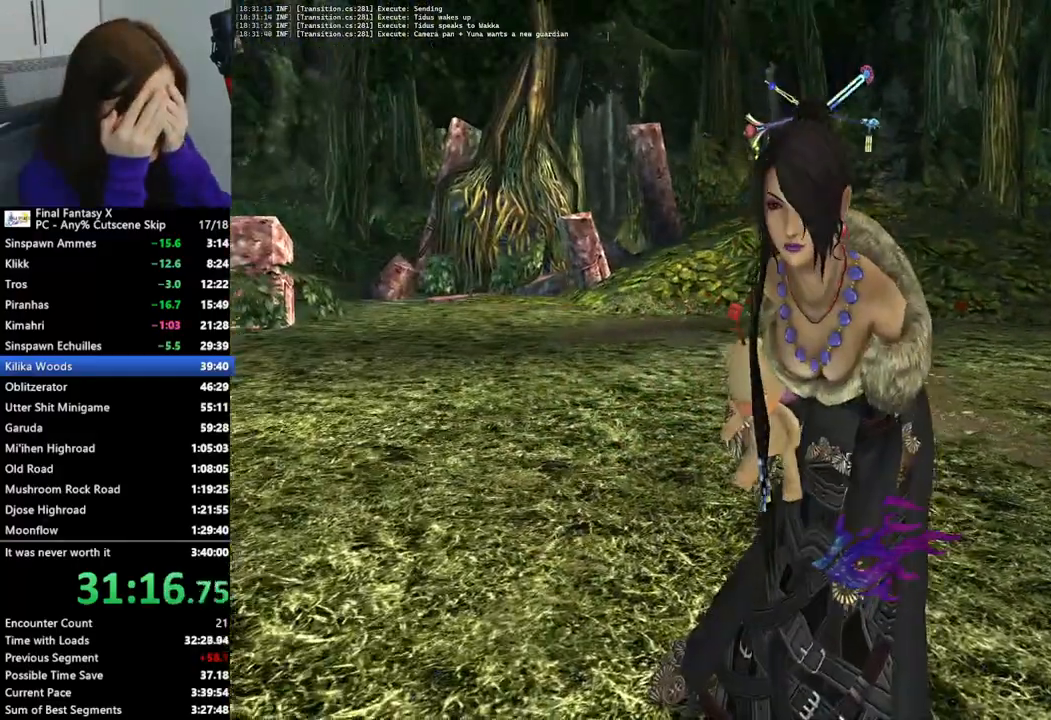
{"buttons": ["L2"], "left_stick": "center", "right_stick": "center", "events": []}
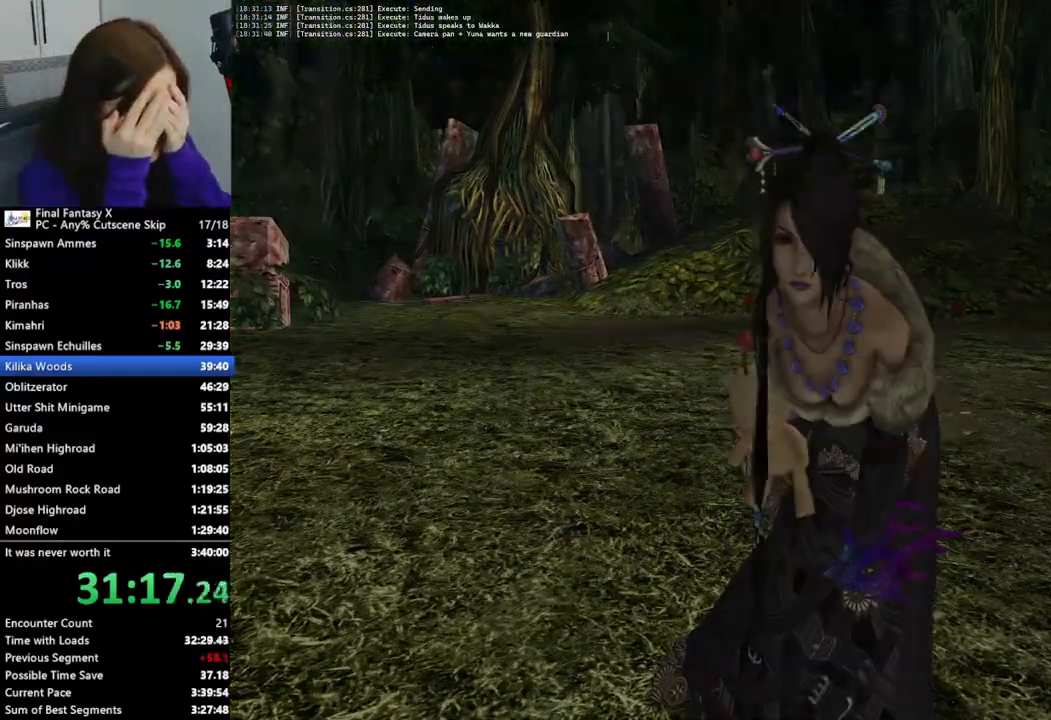
{"buttons": ["L2"], "left_stick": "center", "right_stick": "center", "events": []}
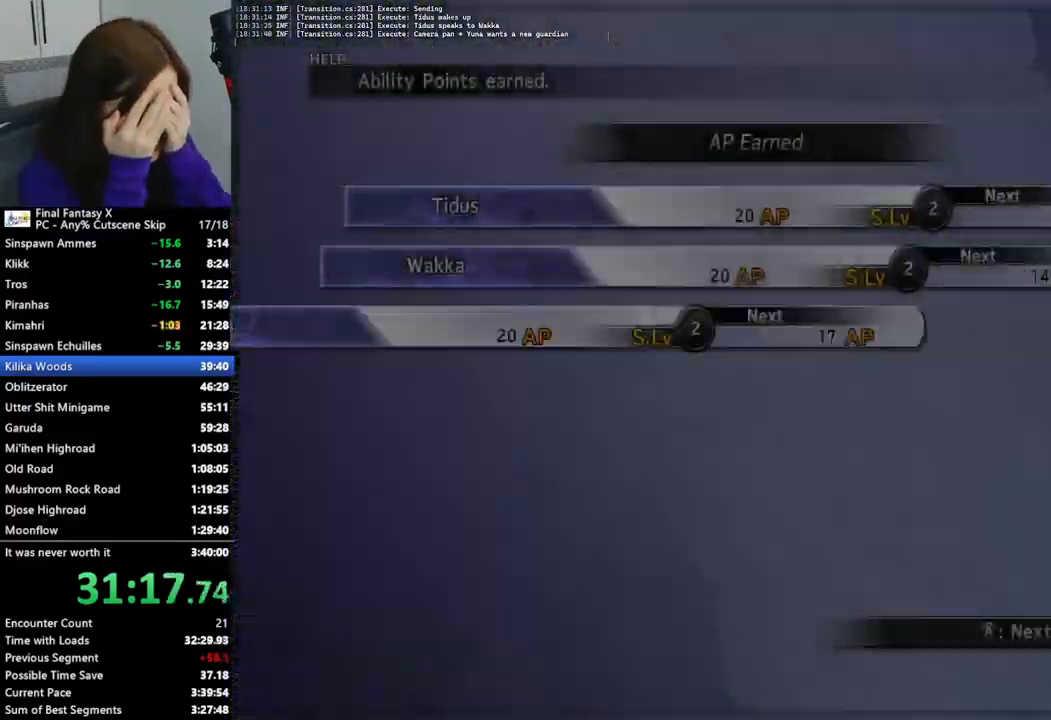
{"buttons": ["L2"], "left_stick": "center", "right_stick": "center", "events": []}
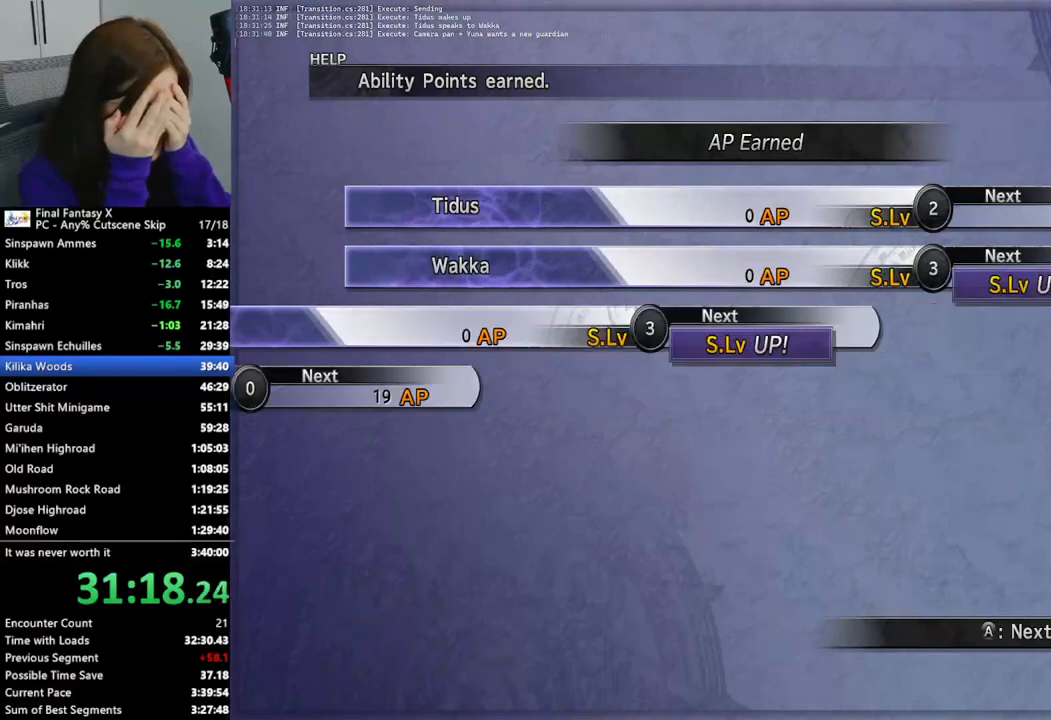
{"buttons": ["L2"], "left_stick": "center", "right_stick": "center", "events": []}
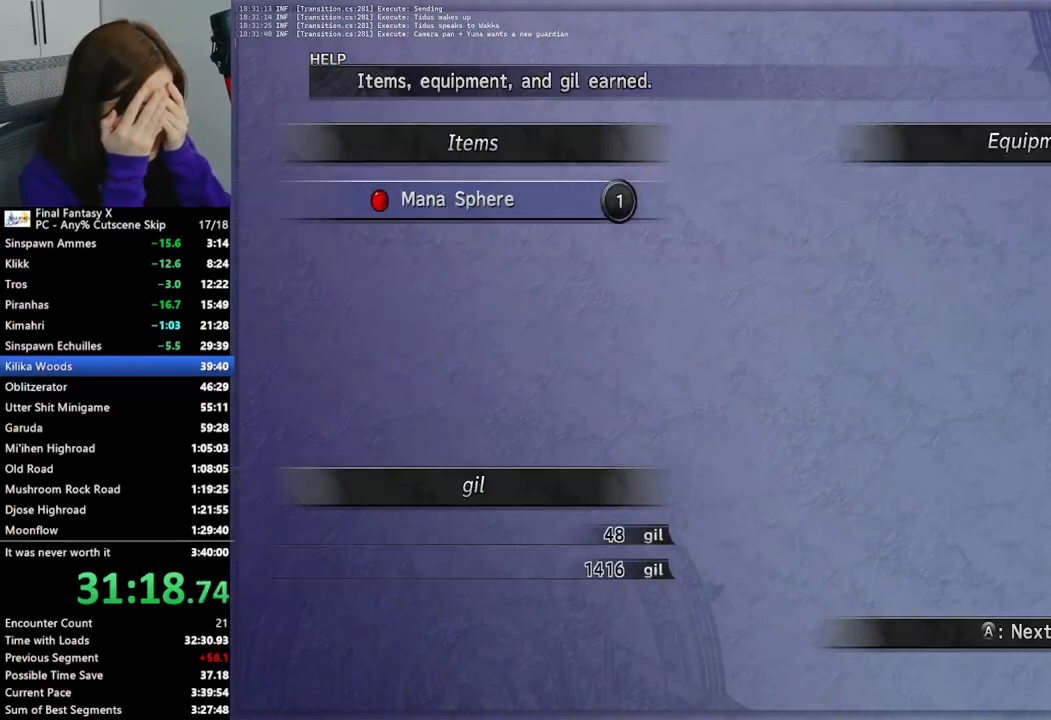
{"buttons": ["L2"], "left_stick": "center", "right_stick": "center", "events": []}
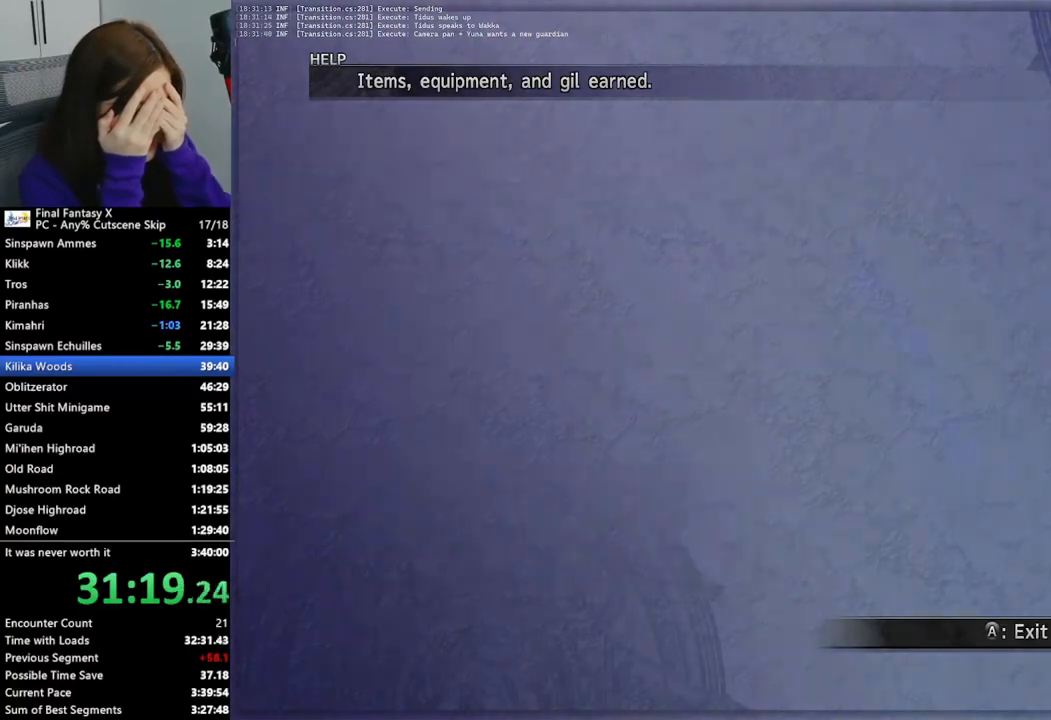
{"buttons": [], "left_stick": "center", "right_stick": "center", "events": [[400, "L2", "up"]]}
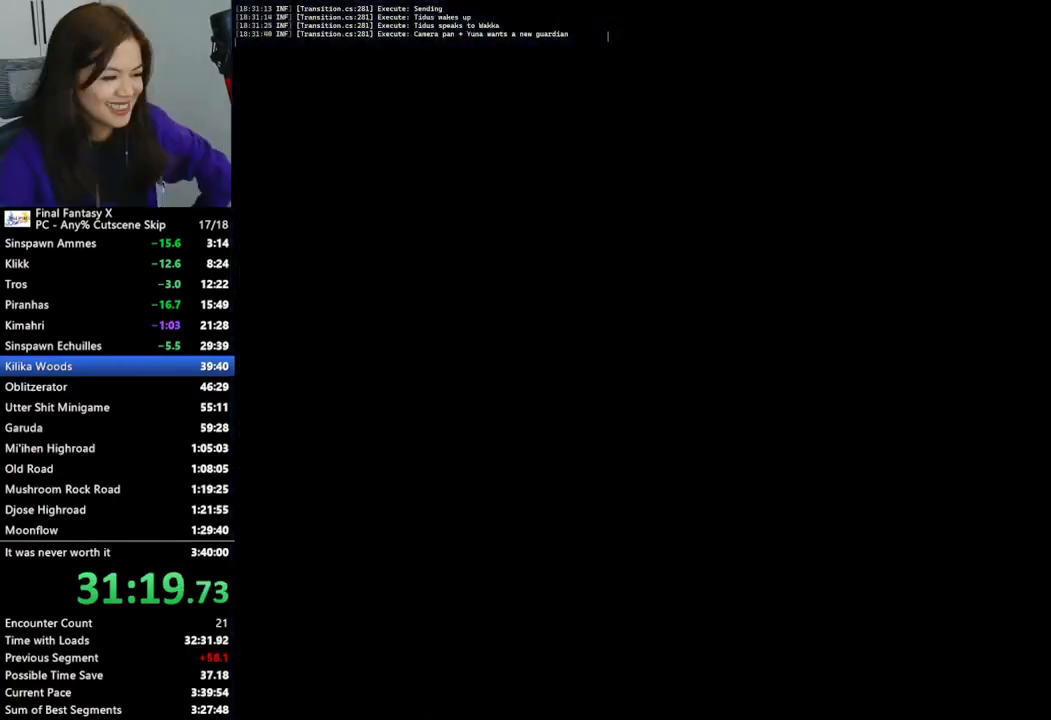
{"buttons": [], "left_stick": "up-left", "right_stick": "center", "events": [[400, "left_stick", "up-left"]]}
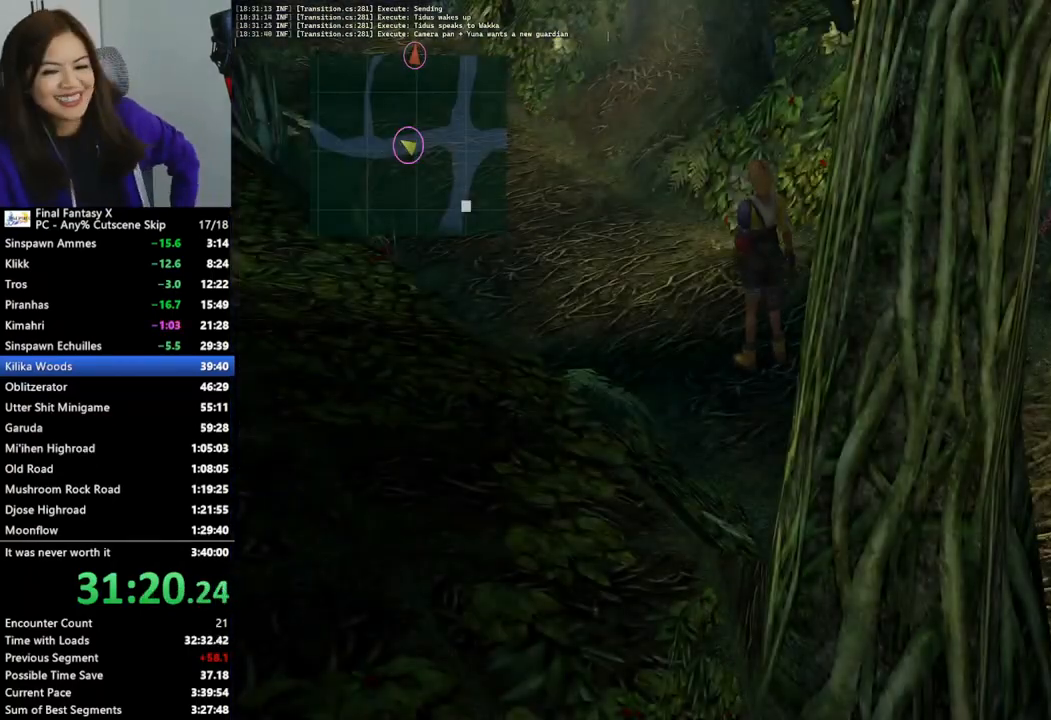
{"buttons": [], "left_stick": "up-left", "right_stick": "center", "events": []}
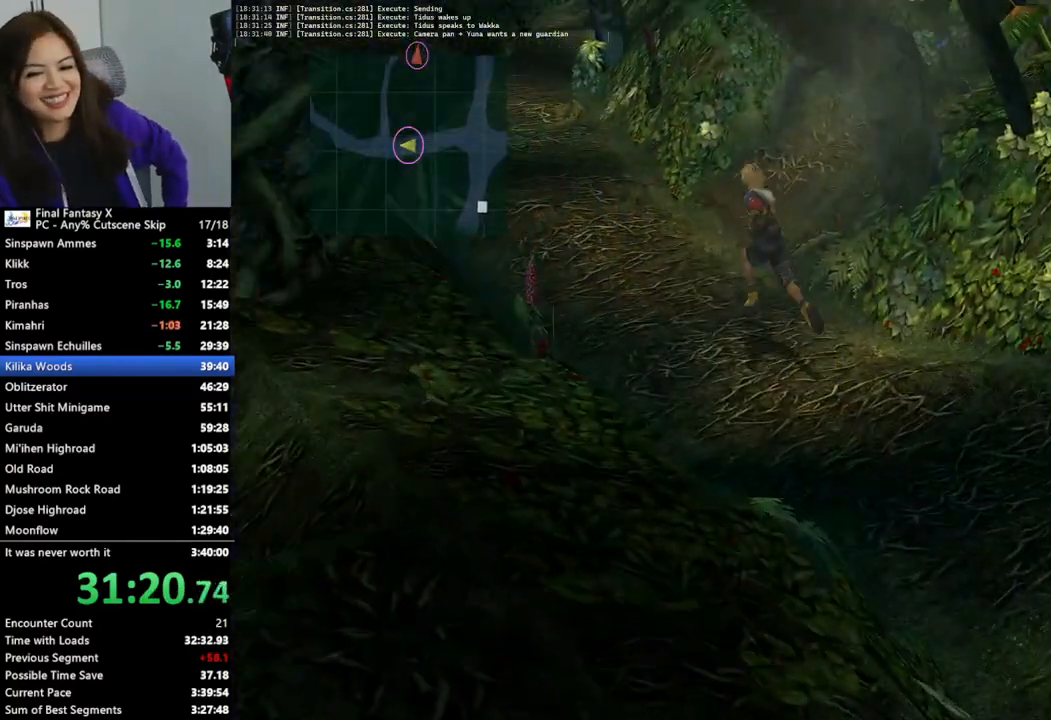
{"buttons": [], "left_stick": "up-right", "right_stick": "center", "events": [[167, "left_stick", "up"], [400, "left_stick", "up-right"]]}
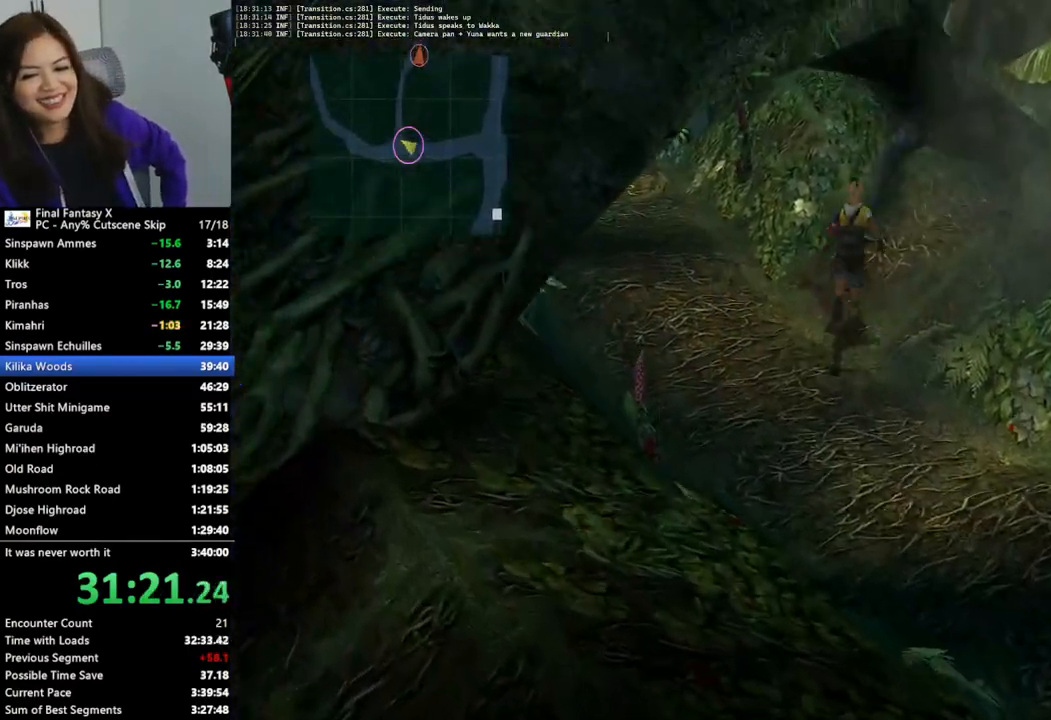
{"buttons": [], "left_stick": "up-right", "right_stick": "center", "events": []}
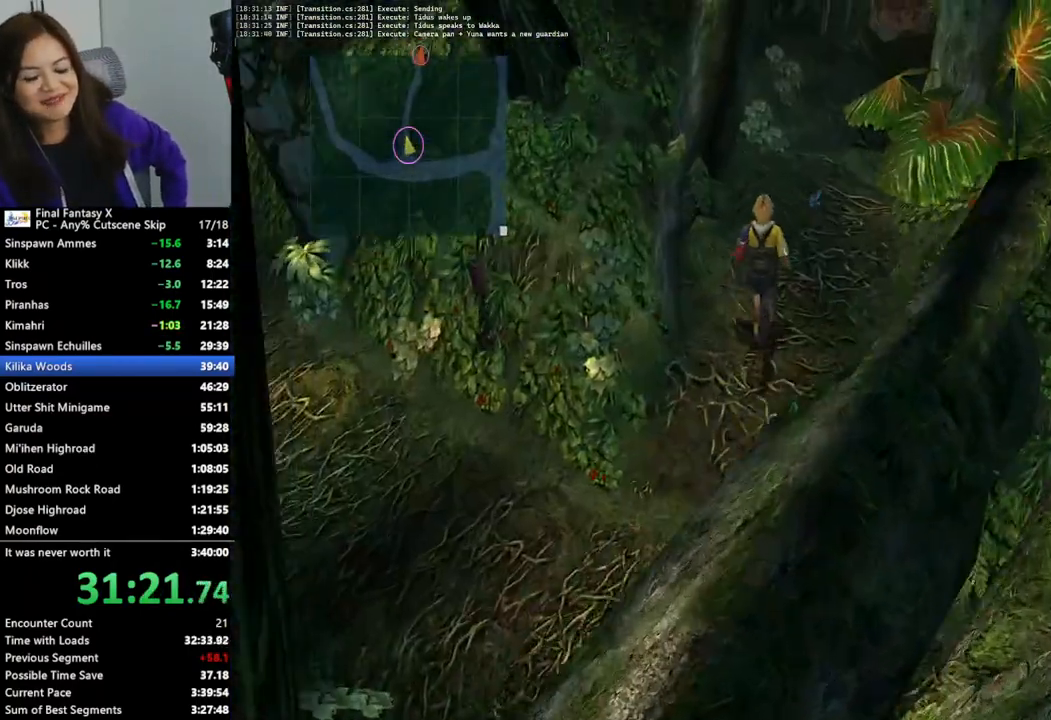
{"buttons": [], "left_stick": "up-right", "right_stick": "center", "events": []}
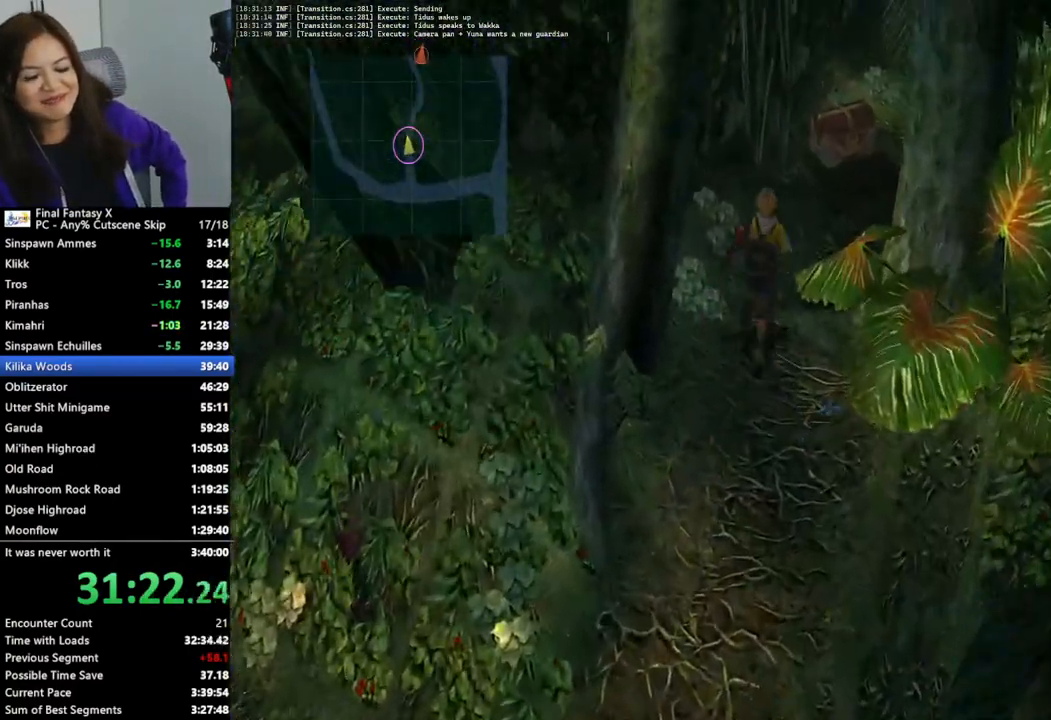
{"buttons": ["CROSS"], "left_stick": "up-right", "right_stick": "center", "events": [[500, "CROSS", "down"]]}